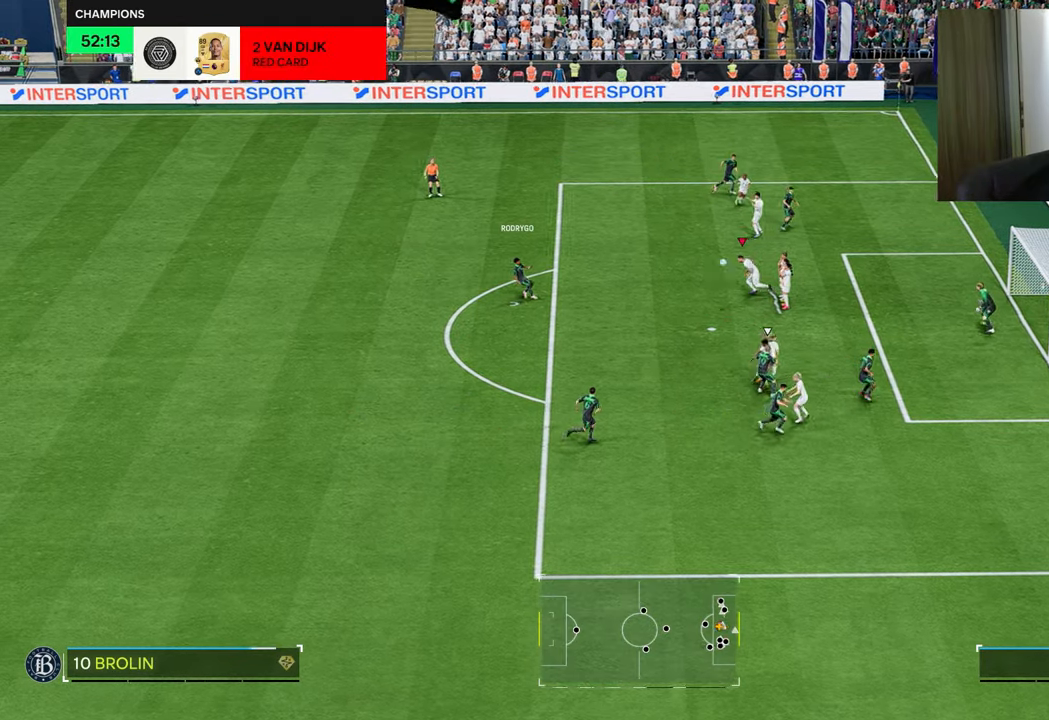
Gameplay with a controller (PlayStation layout); each line is a JSON object with the inputs held at the frame after it. "events" lists button and stick changes between this image and that frame as [ms after this image, input, new state], when the widget could be followed in between.
{"buttons": ["R1"], "left_stick": "up", "right_stick": "center", "events": [[50, "CROSS", "down"], [167, "CROSS", "up"], [217, "CROSS", "down"], [317, "CROSS", "up"], [384, "CROSS", "down"], [484, "CROSS", "up"]]}
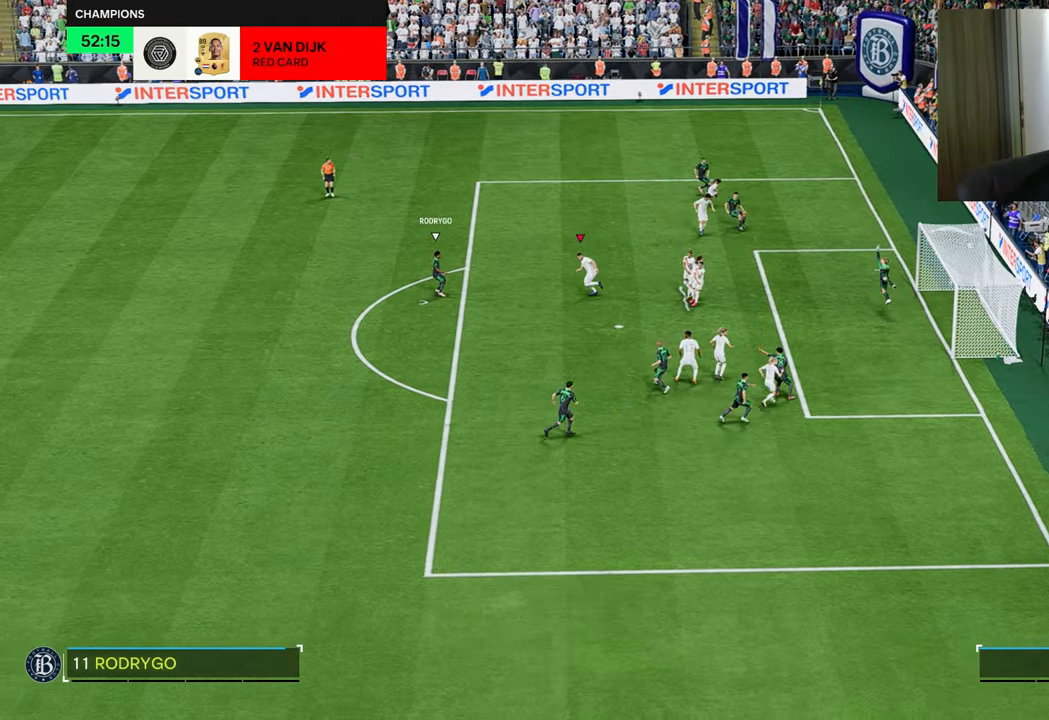
{"buttons": [], "left_stick": "up", "right_stick": "center", "events": [[17, "CROSS", "down"], [183, "CROSS", "up"], [317, "R1", "up"]]}
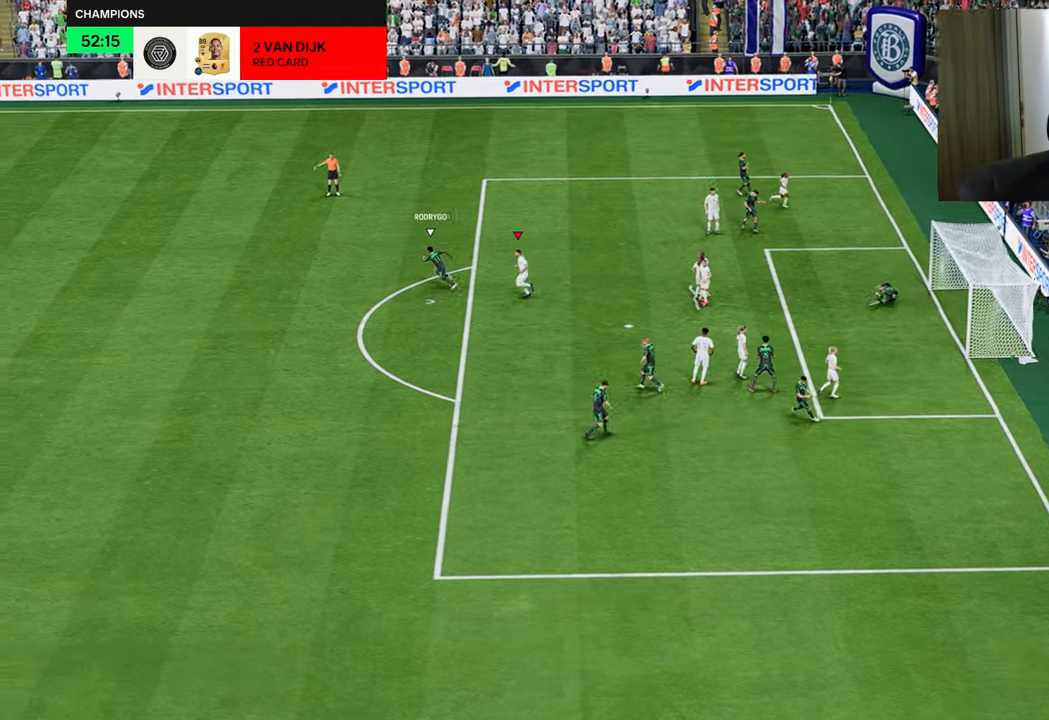
{"buttons": ["CROSS"], "left_stick": "center", "right_stick": "center", "events": [[84, "left_stick", "center"], [134, "CROSS", "down"], [217, "CROSS", "up"], [301, "left_stick", "up"], [317, "CROSS", "down"], [367, "CROSS", "up"], [367, "left_stick", "up-right"], [484, "CROSS", "down"], [484, "left_stick", "center"]]}
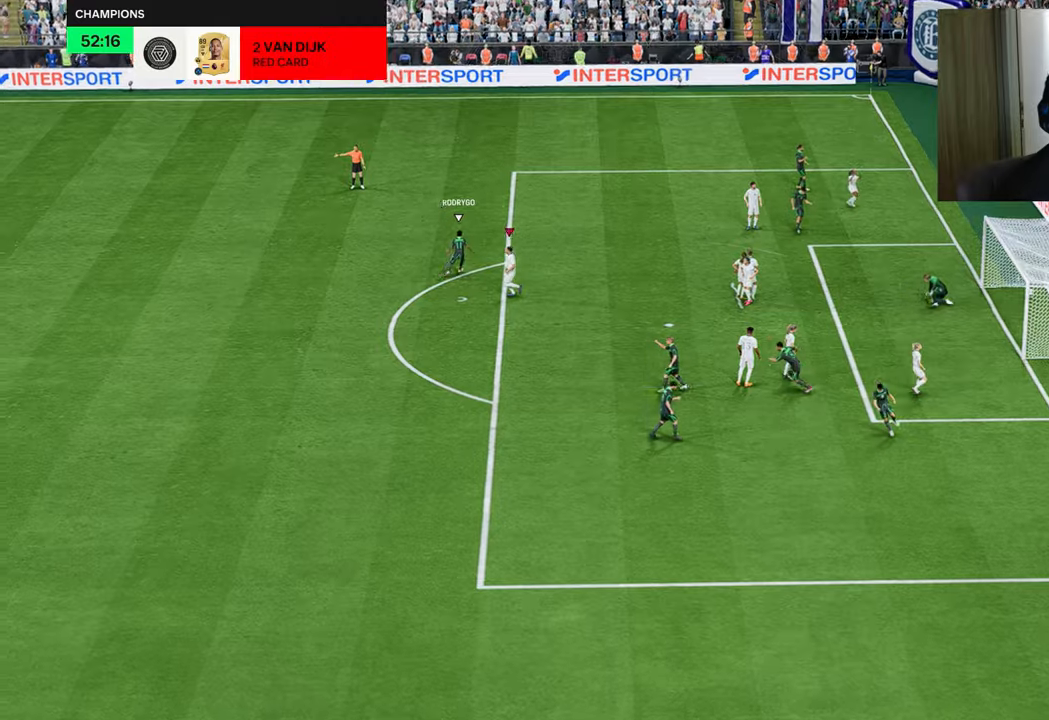
{"buttons": ["R1", "R2"], "left_stick": "right", "right_stick": "center", "events": [[50, "CROSS", "up"], [101, "CROSS", "down"], [167, "CROSS", "up"], [251, "R1", "down"], [251, "R2", "down"], [251, "left_stick", "down-right"], [351, "left_stick", "right"]]}
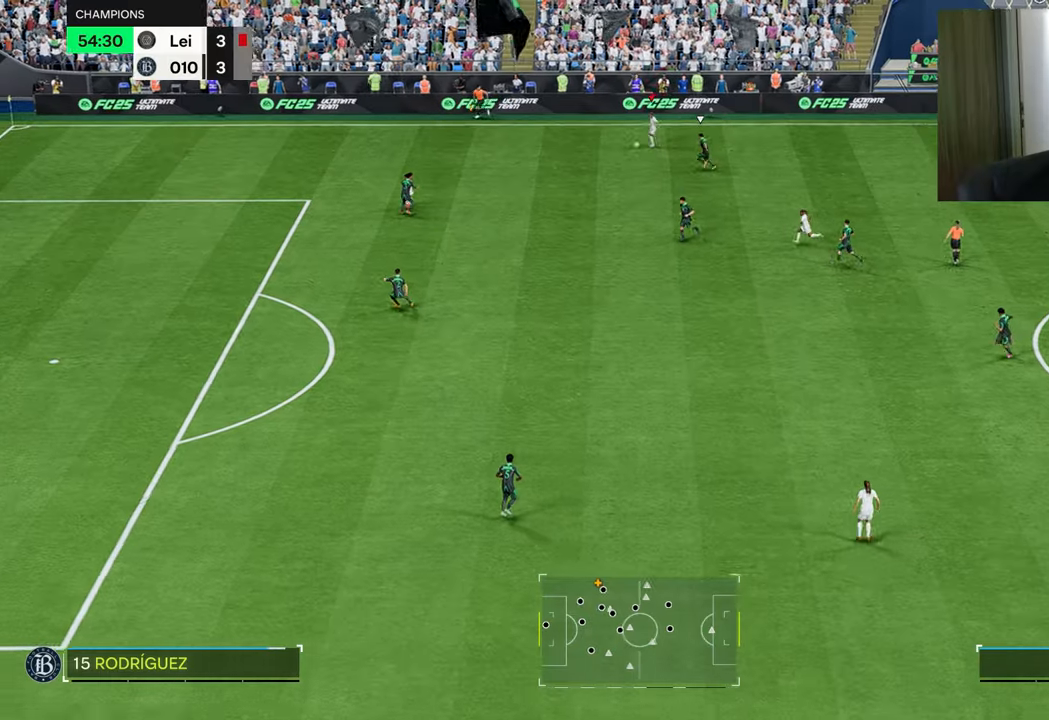
{"buttons": ["R1", "R2"], "left_stick": "down-right", "right_stick": "center", "events": [[233, "left_stick", "down-right"]]}
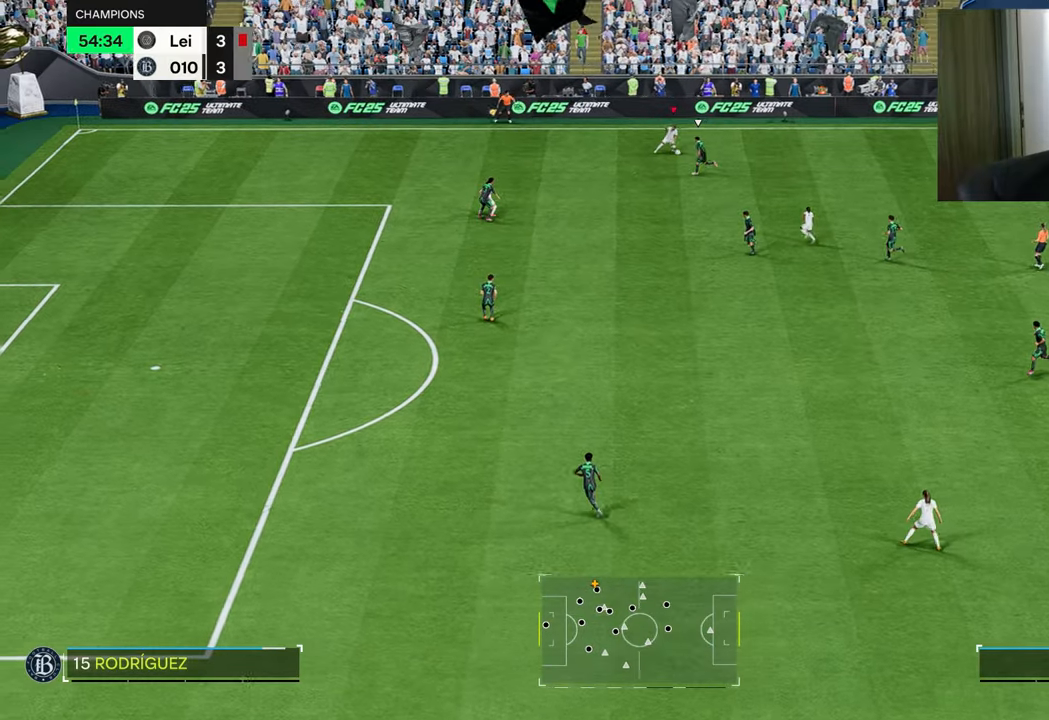
{"buttons": [], "left_stick": "down", "right_stick": "center", "events": [[284, "R1", "up"], [301, "R2", "up"], [418, "CROSS", "down"], [418, "left_stick", "down"], [484, "CROSS", "up"]]}
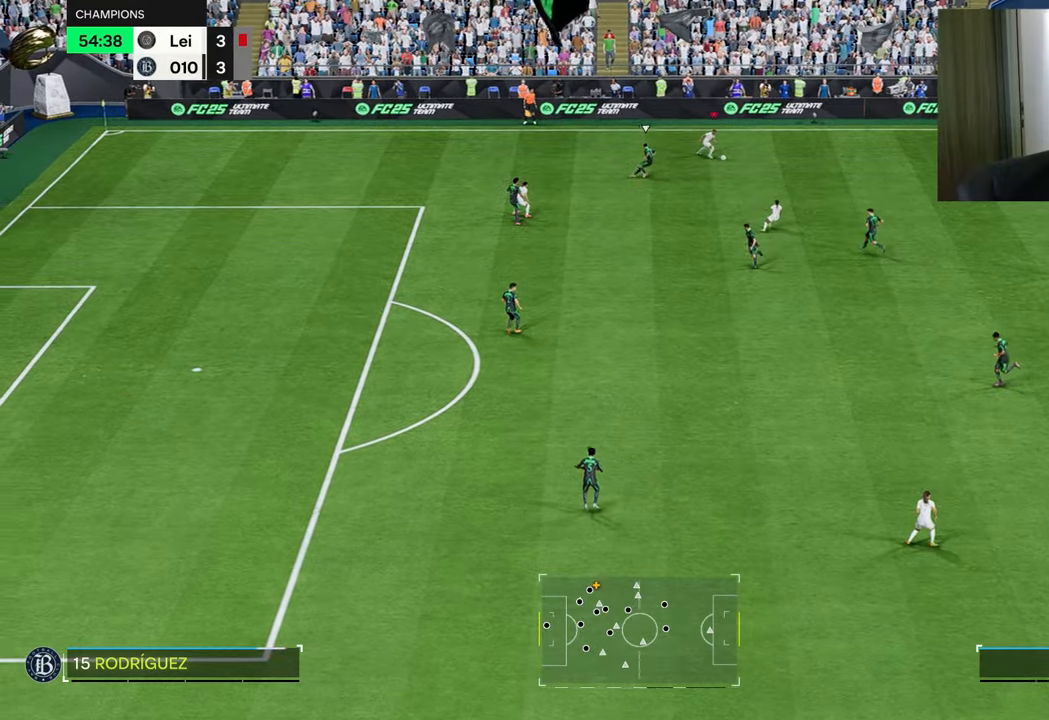
{"buttons": [], "left_stick": "down", "right_stick": "center", "events": []}
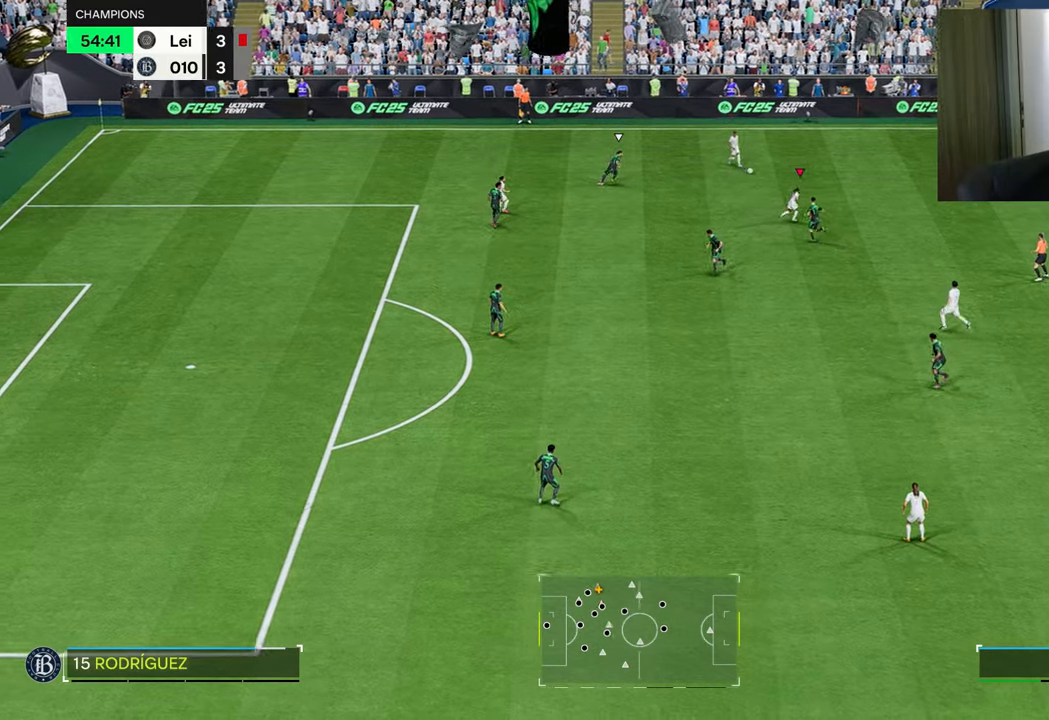
{"buttons": [], "left_stick": "right", "right_stick": "center", "events": [[134, "left_stick", "left"], [251, "left_stick", "up-right"], [484, "left_stick", "right"]]}
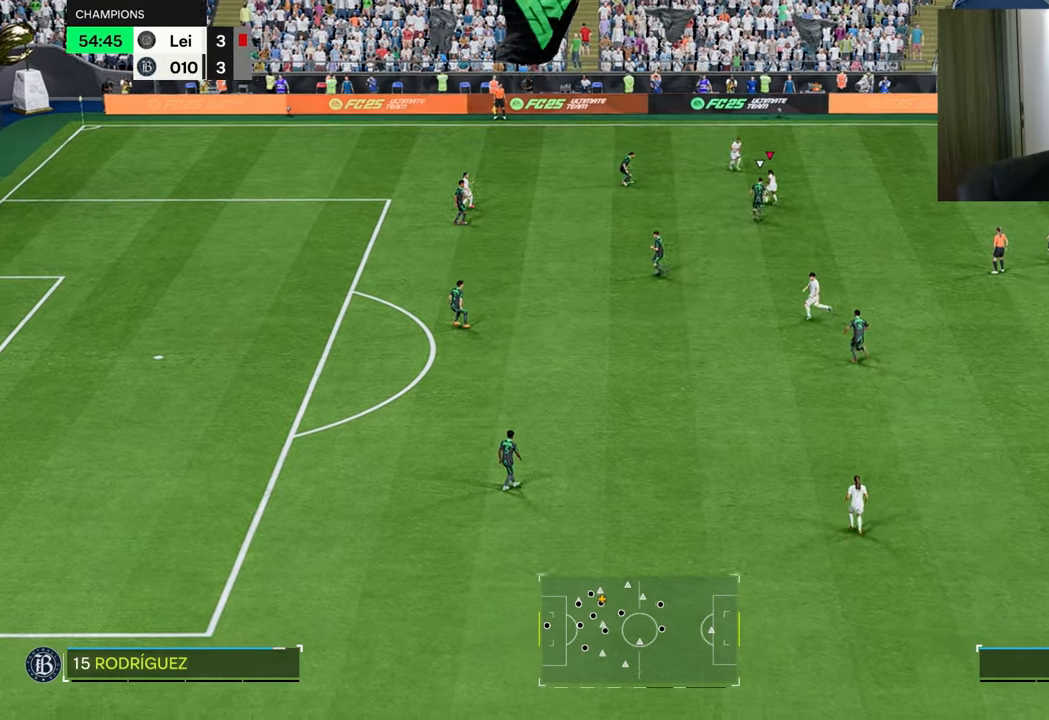
{"buttons": [], "left_stick": "down-right", "right_stick": "center", "events": [[450, "left_stick", "down-right"]]}
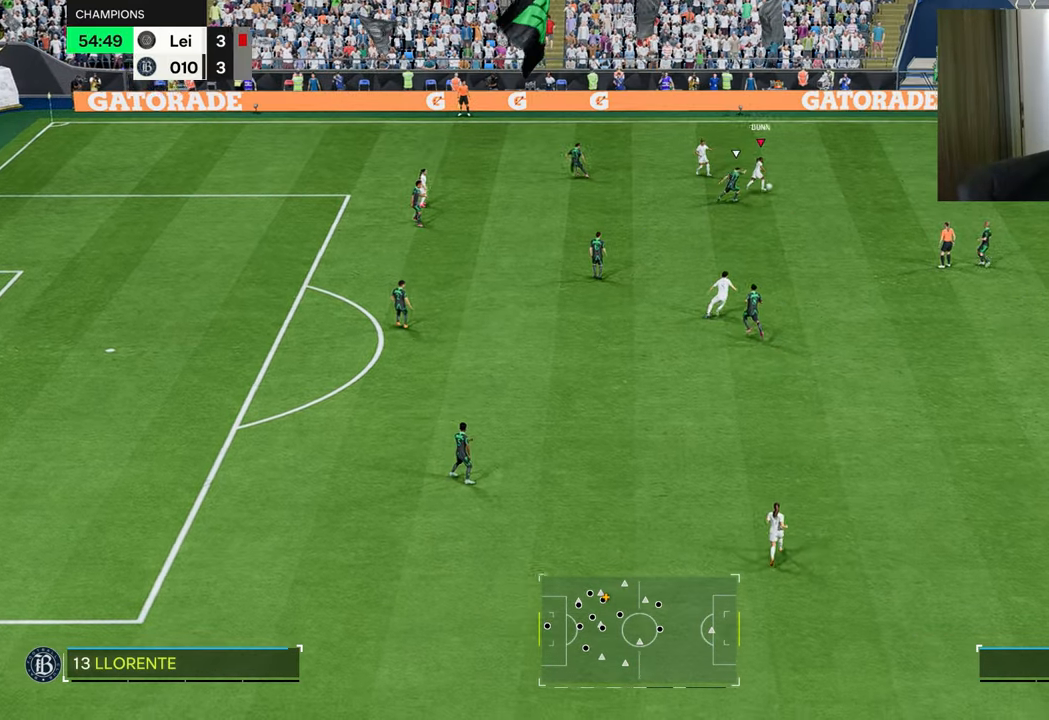
{"buttons": [], "left_stick": "up-right", "right_stick": "center", "events": [[217, "CROSS", "down"], [217, "left_stick", "up-right"], [317, "CROSS", "up"]]}
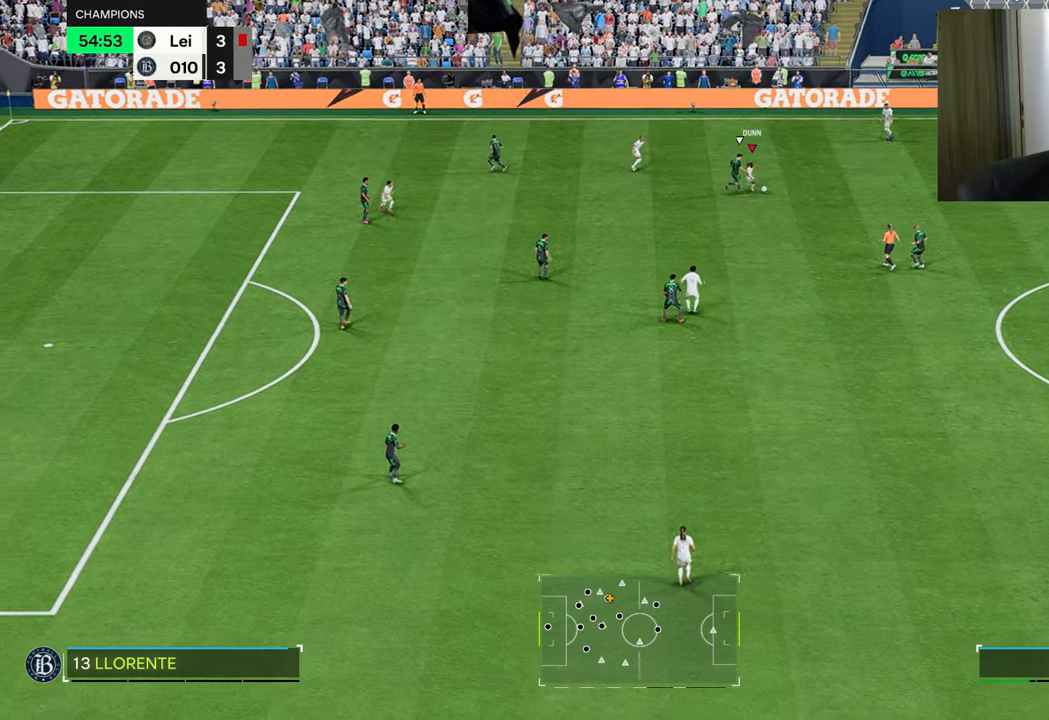
{"buttons": [], "left_stick": "left", "right_stick": "center", "events": [[367, "left_stick", "up-left"], [467, "left_stick", "left"]]}
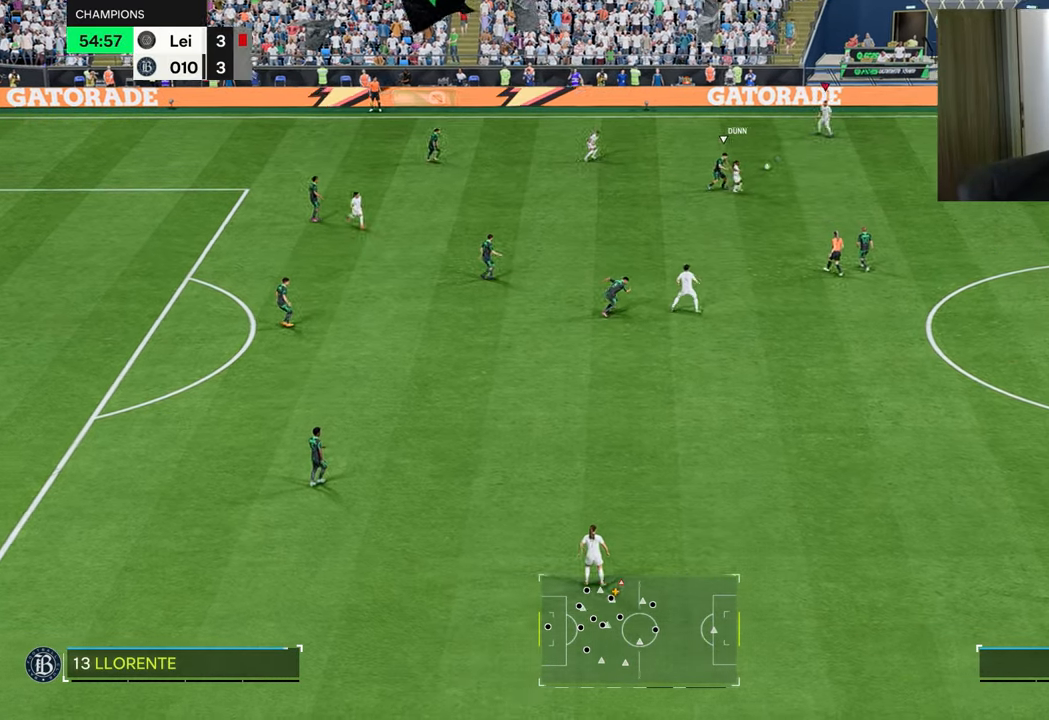
{"buttons": [], "left_stick": "left", "right_stick": "center", "events": [[284, "R2", "down"], [301, "CROSS", "down"], [351, "CROSS", "up"], [418, "R2", "up"]]}
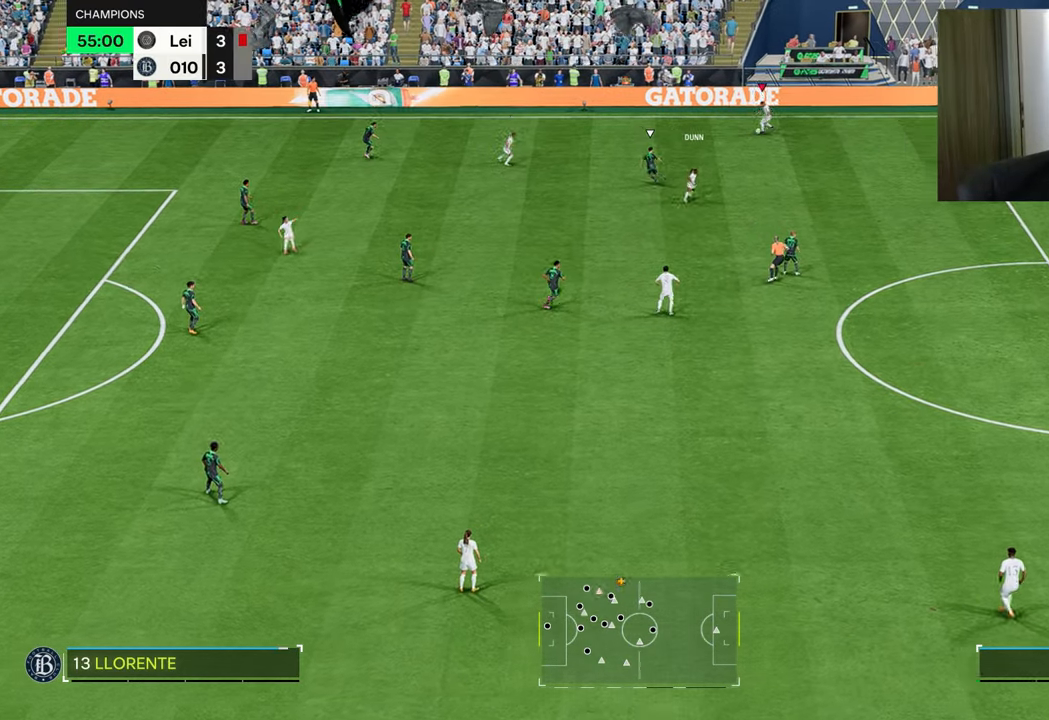
{"buttons": [], "left_stick": "down", "right_stick": "center", "events": [[33, "left_stick", "center"], [350, "left_stick", "down"]]}
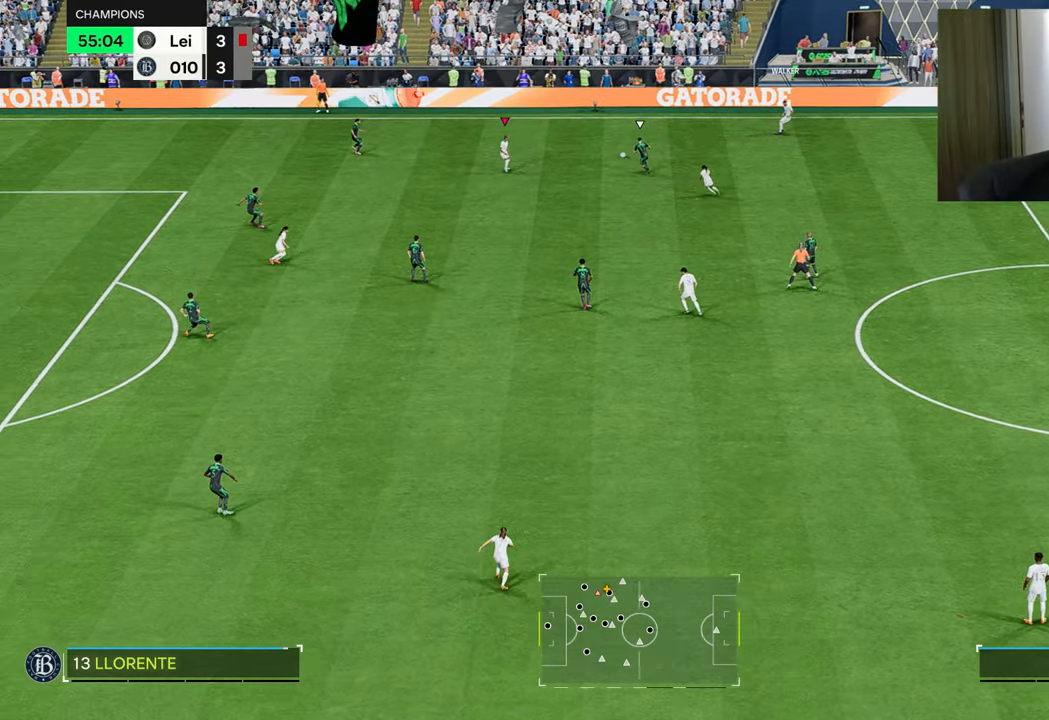
{"buttons": [], "left_stick": "down-left", "right_stick": "center", "events": [[301, "left_stick", "down-left"], [334, "CROSS", "down"], [334, "R2", "down"], [401, "CROSS", "up"], [451, "R2", "up"]]}
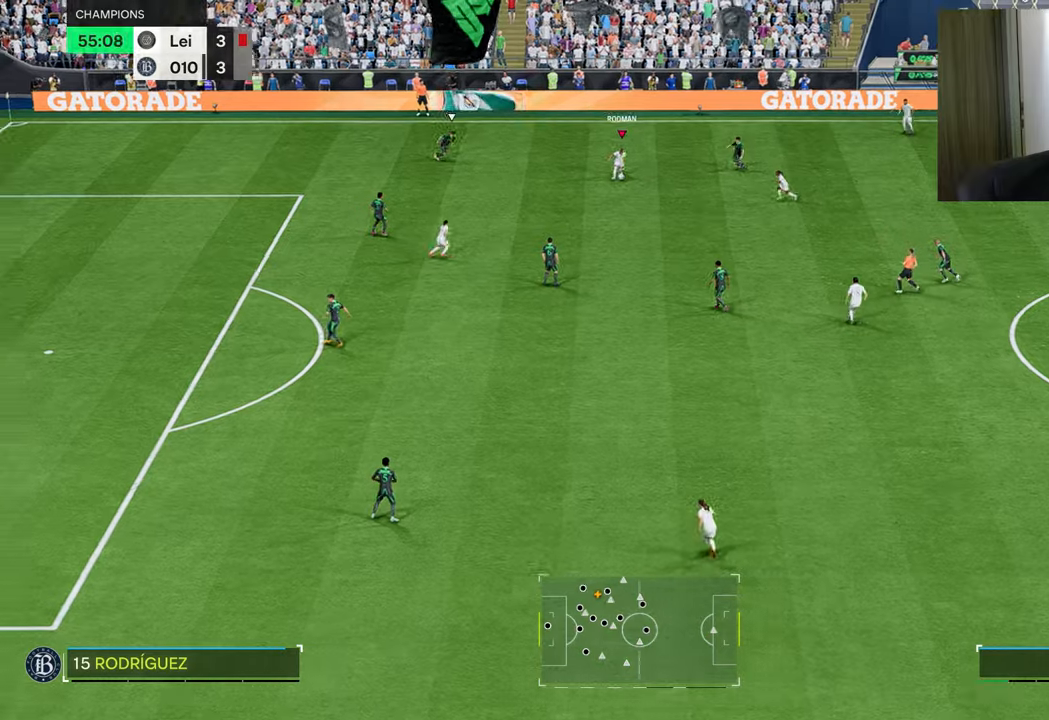
{"buttons": [], "left_stick": "down-left", "right_stick": "center", "events": []}
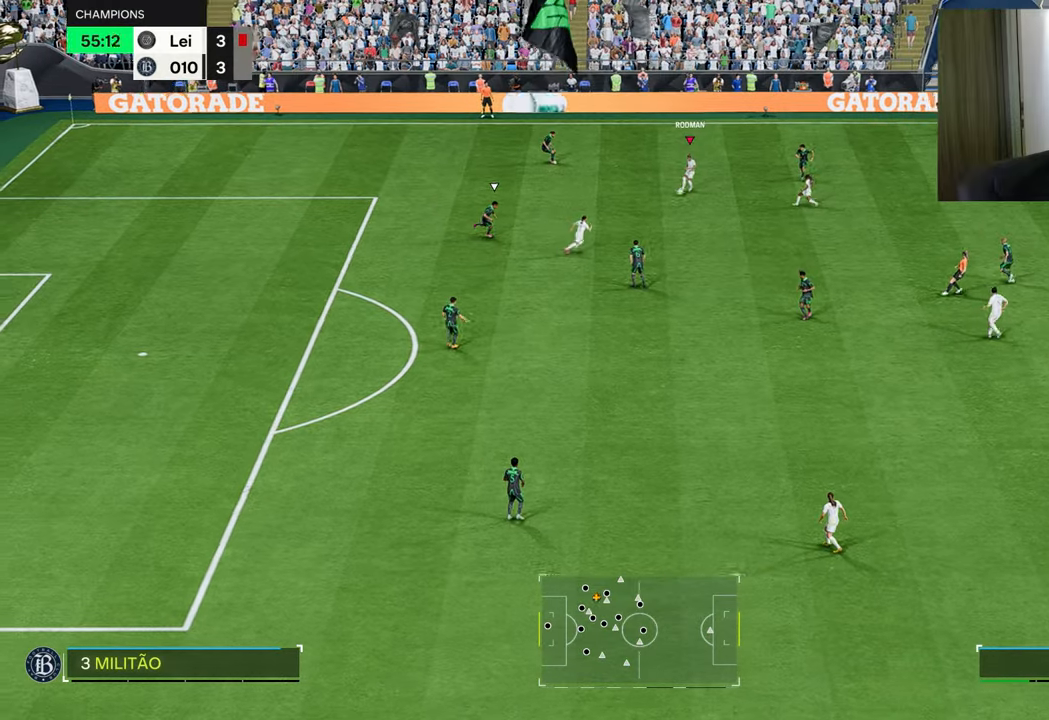
{"buttons": ["L2"], "left_stick": "down", "right_stick": "center", "events": [[250, "L2", "down"], [300, "left_stick", "down"]]}
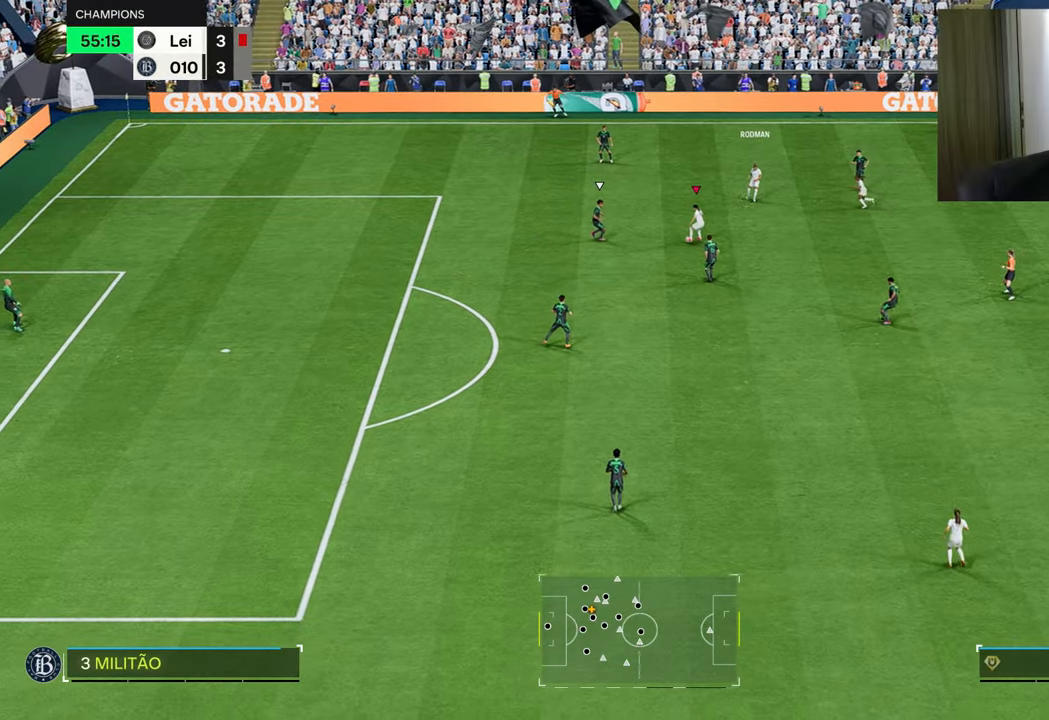
{"buttons": [], "left_stick": "up", "right_stick": "center", "events": [[67, "left_stick", "up-right"], [101, "L1", "down"], [167, "L1", "up"], [201, "L2", "up"], [367, "CROSS", "down"], [367, "L1", "down"], [401, "CROSS", "up"], [451, "L1", "up"], [484, "left_stick", "up"]]}
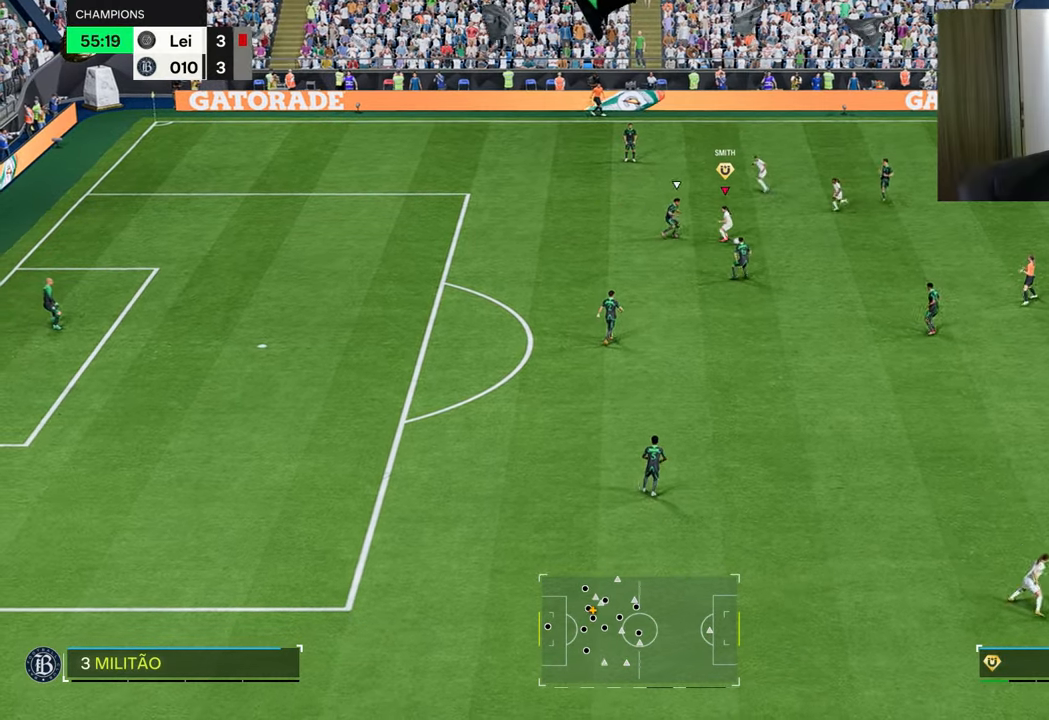
{"buttons": [], "left_stick": "up", "right_stick": "center", "events": []}
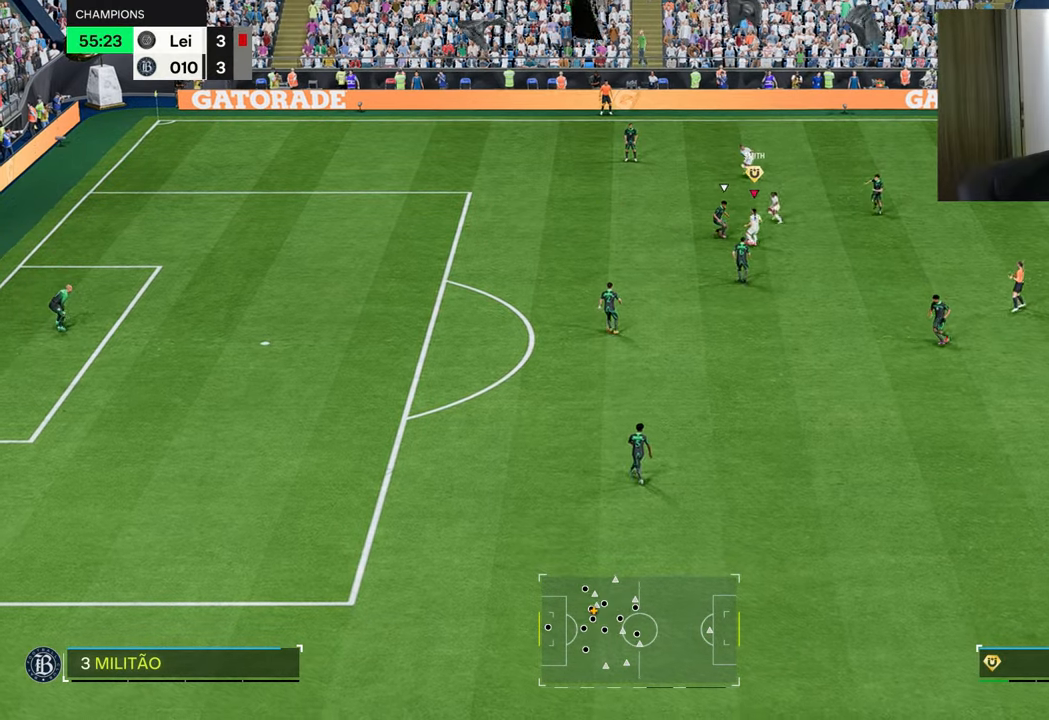
{"buttons": [], "left_stick": "down-left", "right_stick": "center", "events": [[17, "left_stick", "up-left"], [117, "left_stick", "left"], [468, "left_stick", "down-left"]]}
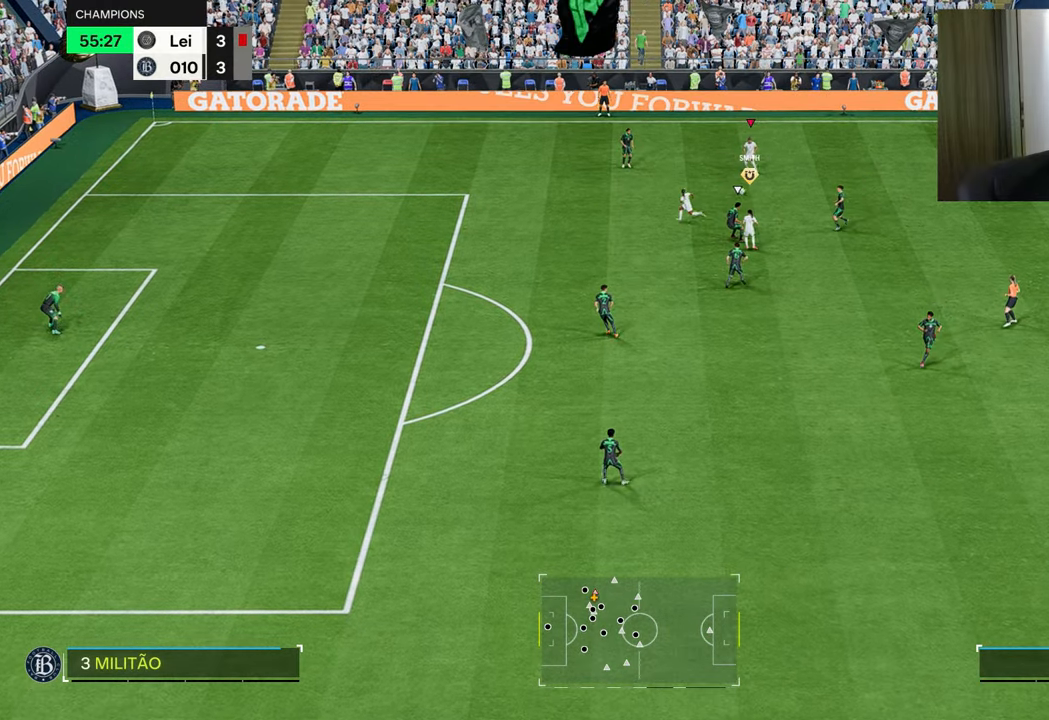
{"buttons": ["R1"], "left_stick": "down-left", "right_stick": "center", "events": [[50, "R1", "down"], [50, "TRIANGLE", "down"], [167, "TRIANGLE", "up"]]}
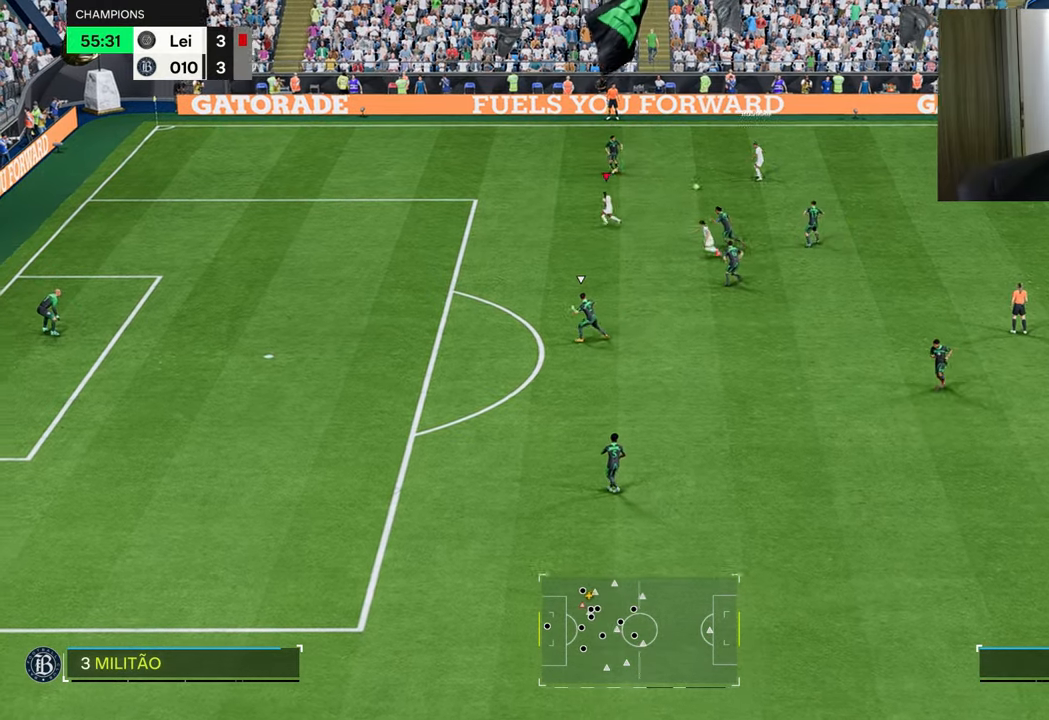
{"buttons": ["R1"], "left_stick": "down-left", "right_stick": "center", "events": []}
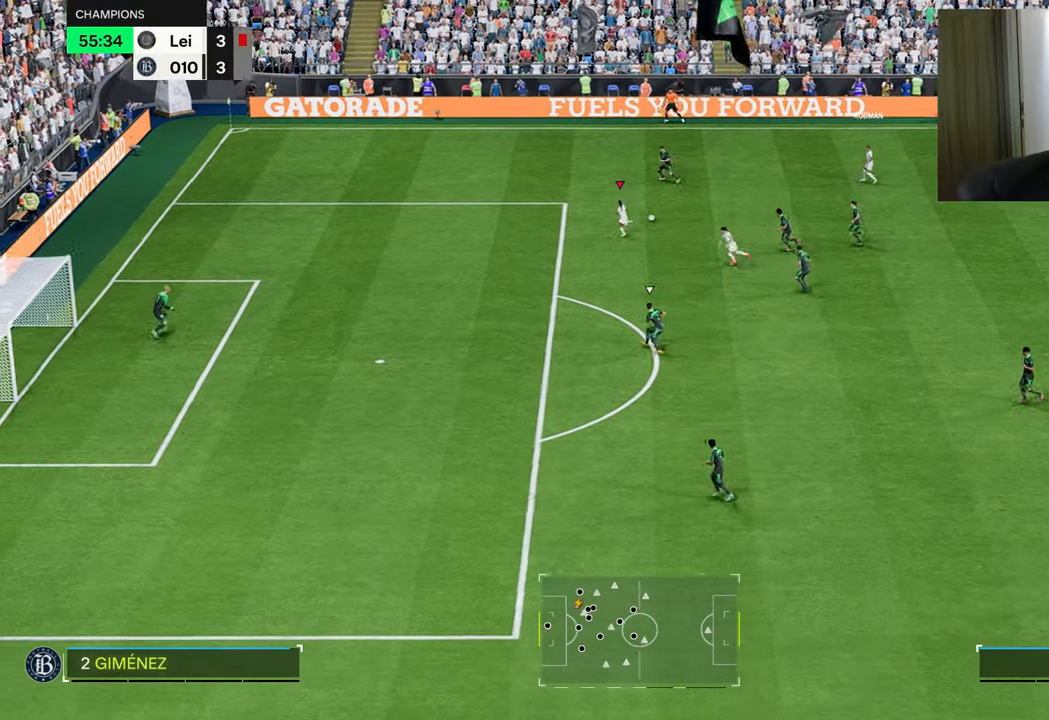
{"buttons": ["R1"], "left_stick": "left", "right_stick": "center", "events": [[17, "left_stick", "left"]]}
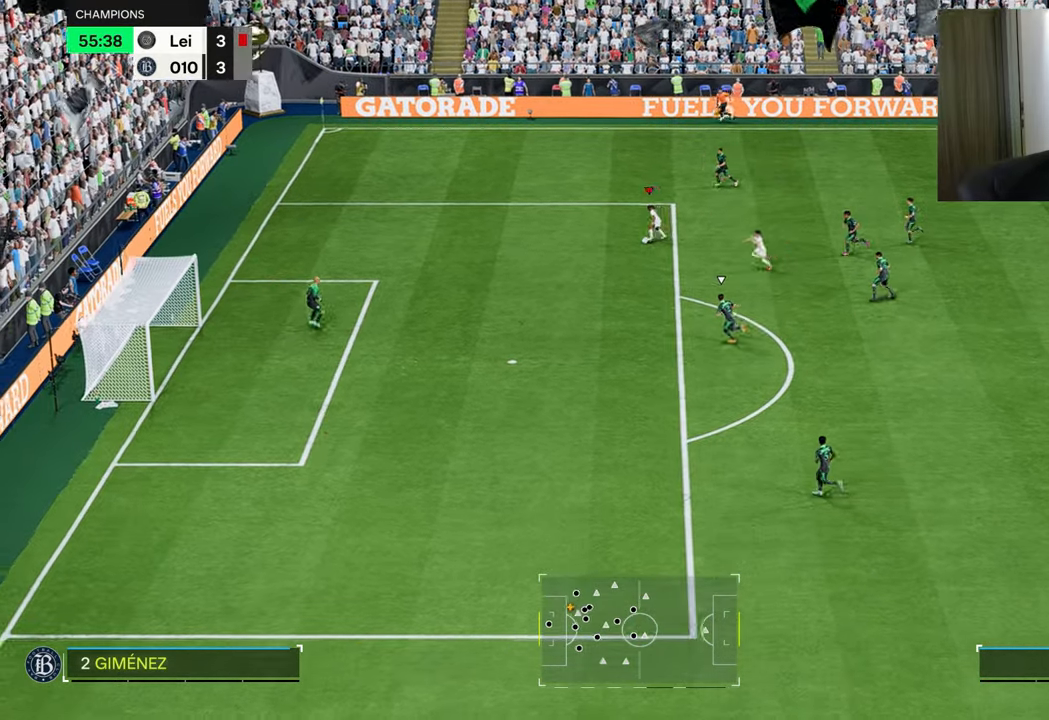
{"buttons": ["R1"], "left_stick": "down", "right_stick": "center", "events": [[201, "left_stick", "down-left"], [267, "CROSS", "down"], [351, "CROSS", "up"], [351, "left_stick", "down"], [384, "CROSS", "down"], [451, "CROSS", "up"]]}
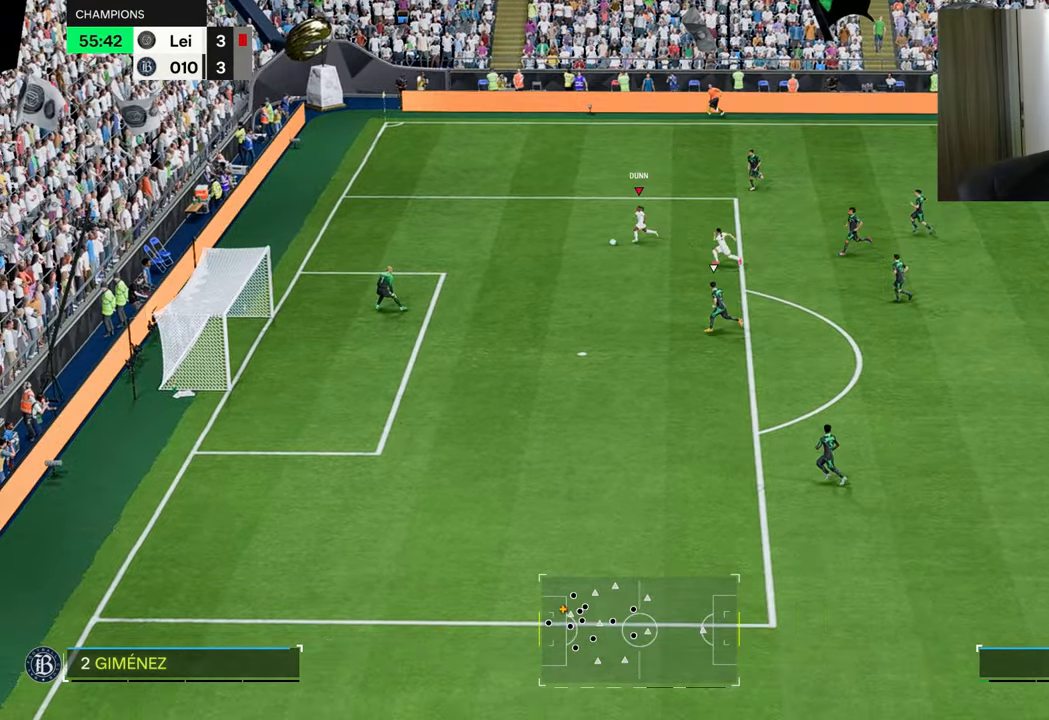
{"buttons": ["CIRCLE", "R1"], "left_stick": "down-left", "right_stick": "center", "events": [[50, "R1", "up"], [367, "left_stick", "down-left"], [400, "CIRCLE", "down"], [400, "R1", "down"]]}
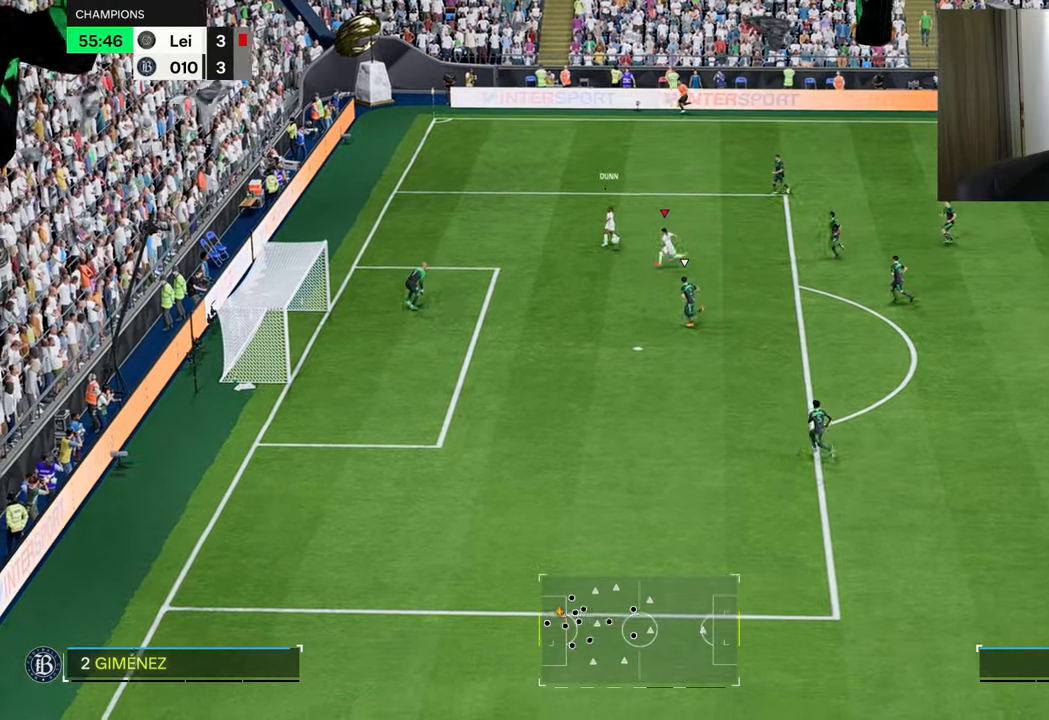
{"buttons": ["R1"], "left_stick": "down-left", "right_stick": "center", "events": [[84, "CIRCLE", "up"]]}
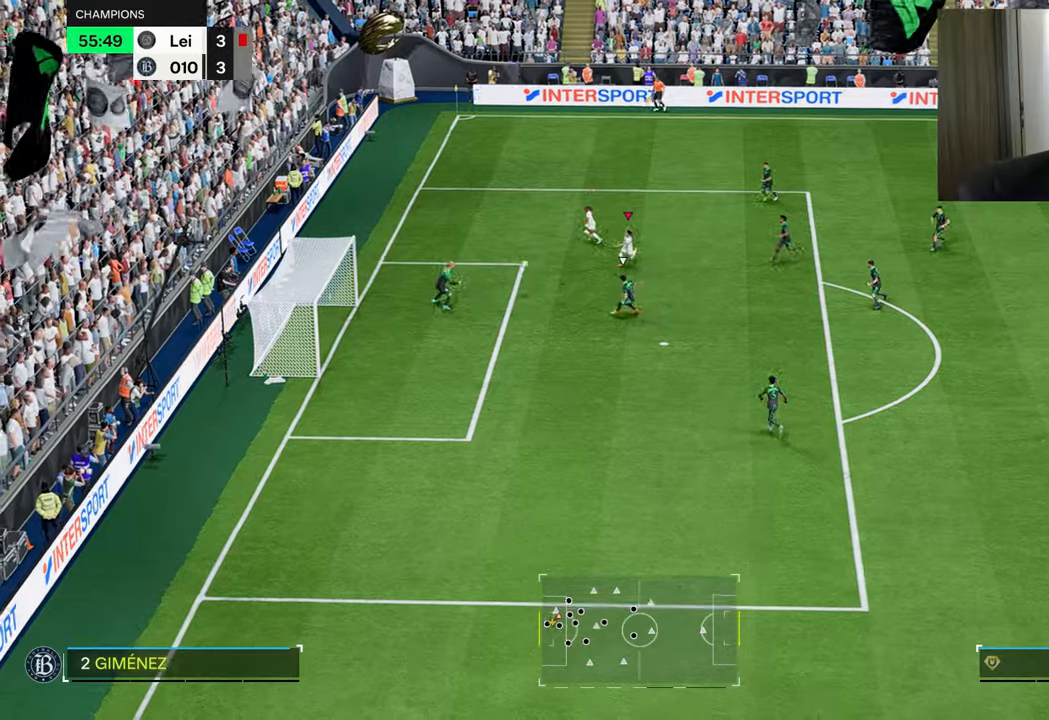
{"buttons": ["R1"], "left_stick": "up-left", "right_stick": "center", "events": [[484, "left_stick", "up-left"]]}
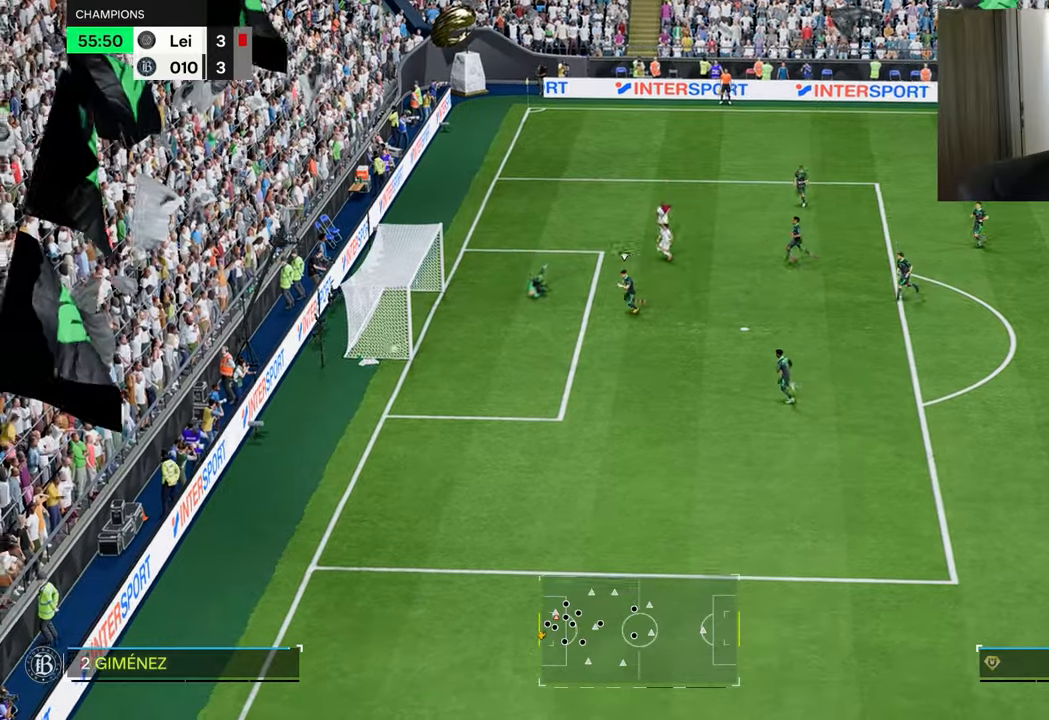
{"buttons": ["R1"], "left_stick": "up-left", "right_stick": "center", "events": []}
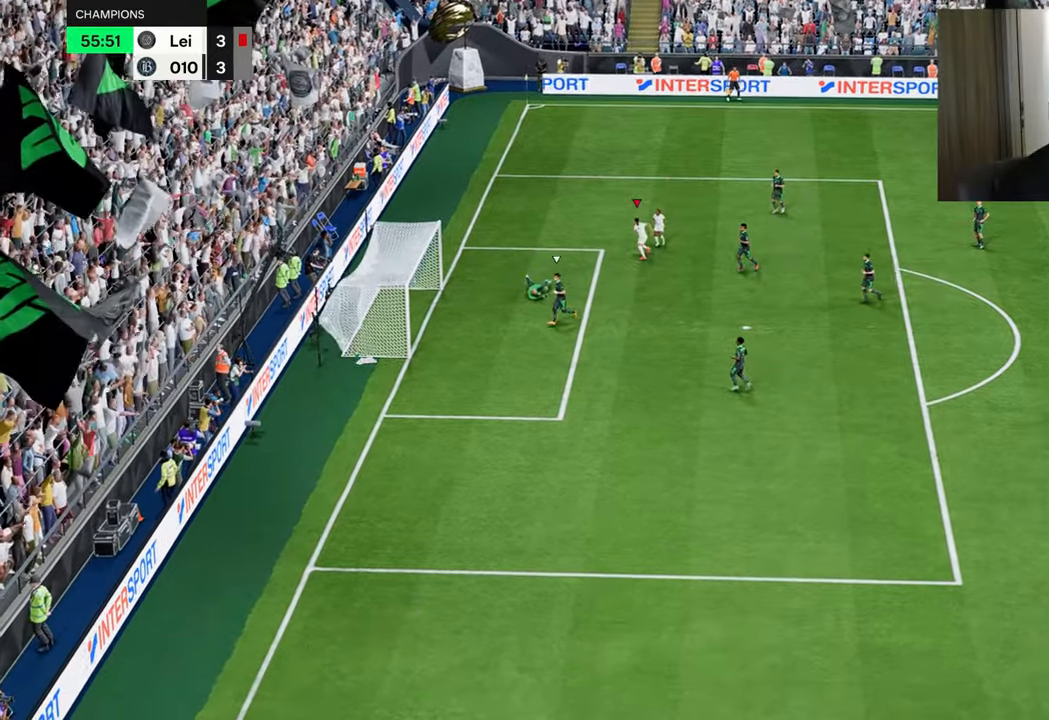
{"buttons": ["R1"], "left_stick": "up-left", "right_stick": "center", "events": []}
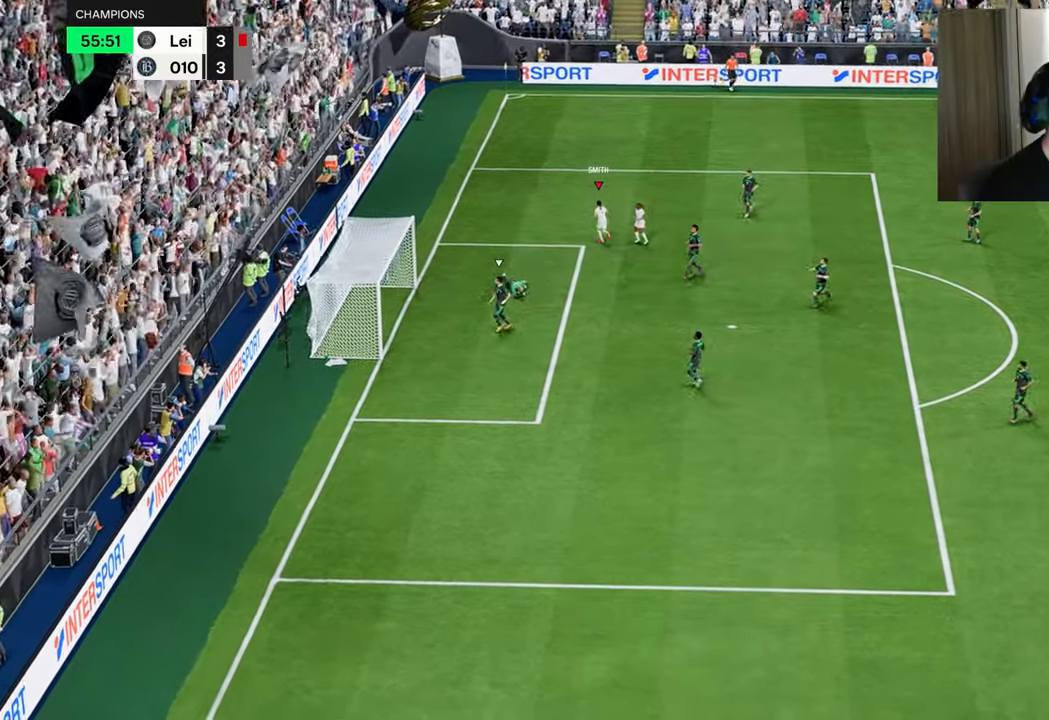
{"buttons": ["R1"], "left_stick": "left", "right_stick": "center", "events": [[150, "CROSS", "down"], [150, "left_stick", "left"], [183, "CROSS", "up"], [267, "CROSS", "down"], [350, "CROSS", "up"], [417, "CROSS", "down"], [500, "CROSS", "up"]]}
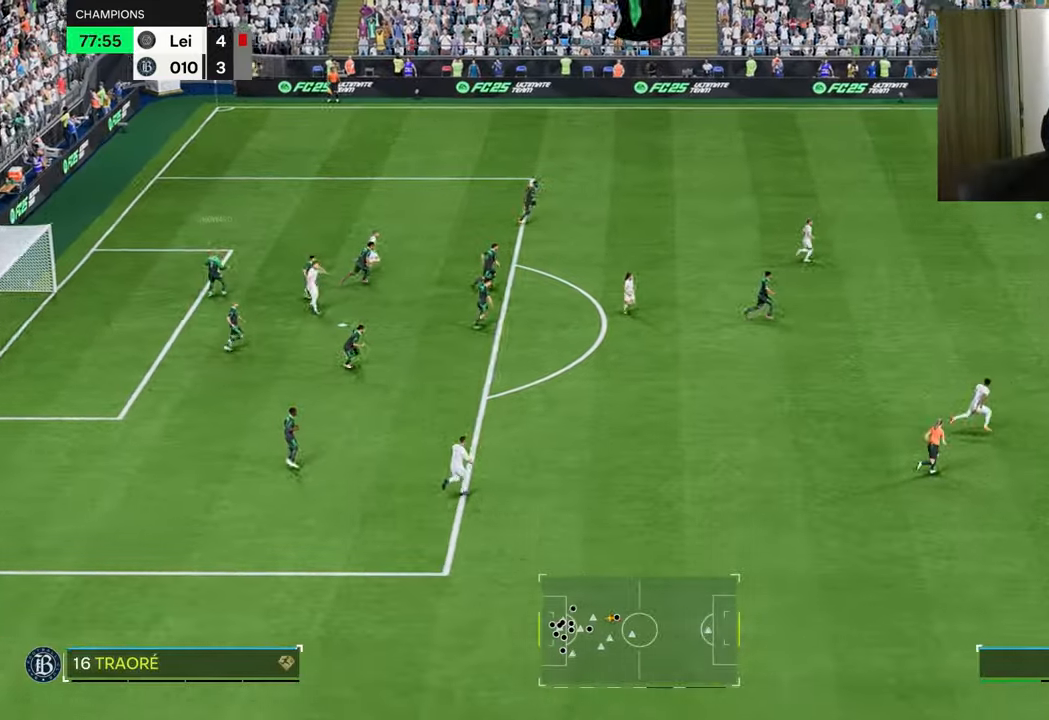
{"buttons": ["L2"], "left_stick": "left", "right_stick": "center", "events": [[84, "R1", "up"], [418, "L2", "down"]]}
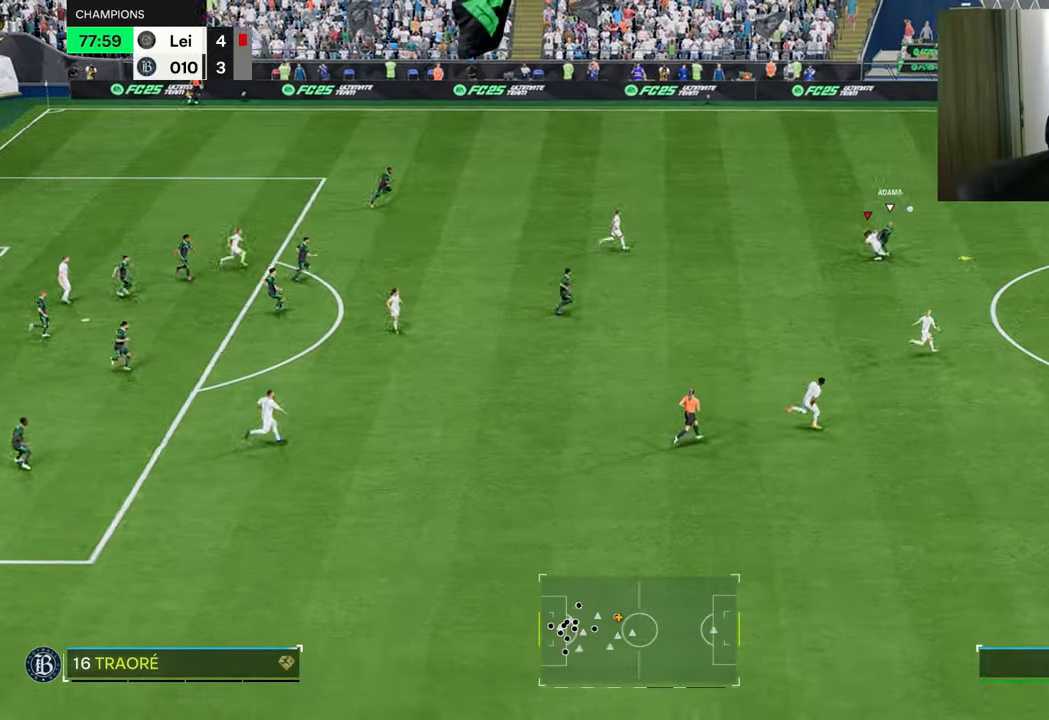
{"buttons": ["R1"], "left_stick": "up-right", "right_stick": "center", "events": [[117, "R1", "down"], [167, "left_stick", "up-right"], [317, "L1", "down"], [434, "L1", "up"], [484, "L2", "up"]]}